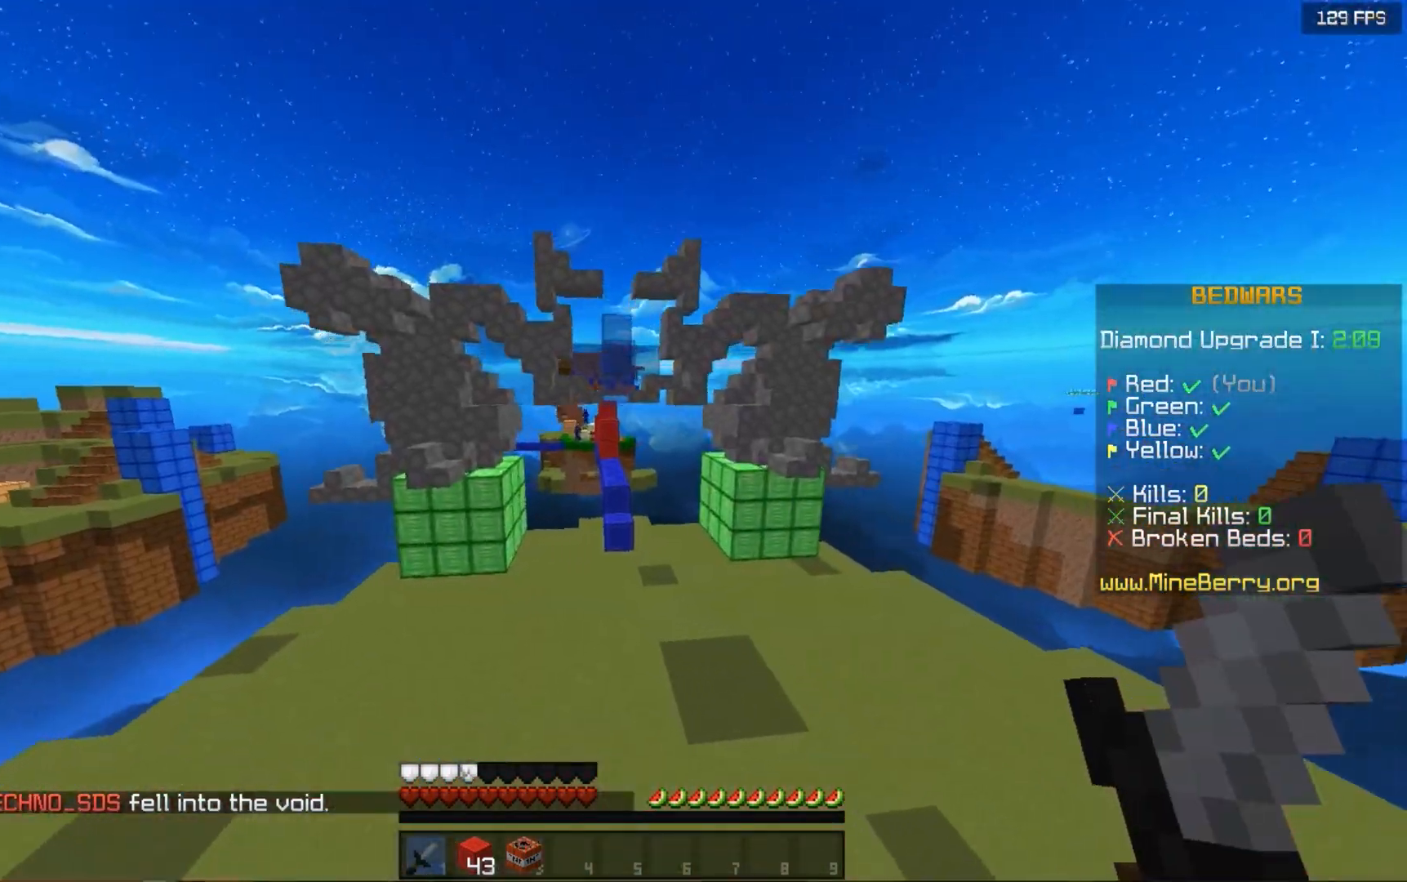
Gameplay with keyboard and mouse; each line is a JSON object with the keys and mouse buttons held at the frame after it. "events" lists presses ("down") and releases ("up") of "down", "left", "right", "space", "up", "mouse_left" and "mouse_right" between this image and that frame as [ms after this image, input, new state], when the widget could be followed in between. "mouse_left", "mouse_right" = the "left", "right" buttons of the "mouse" list. No other keys are recorded. Fast repeated clicks can show as one long hold. Mouse movement is not recorded.
{"keys": ["space", "up"], "mouse": [], "events": []}
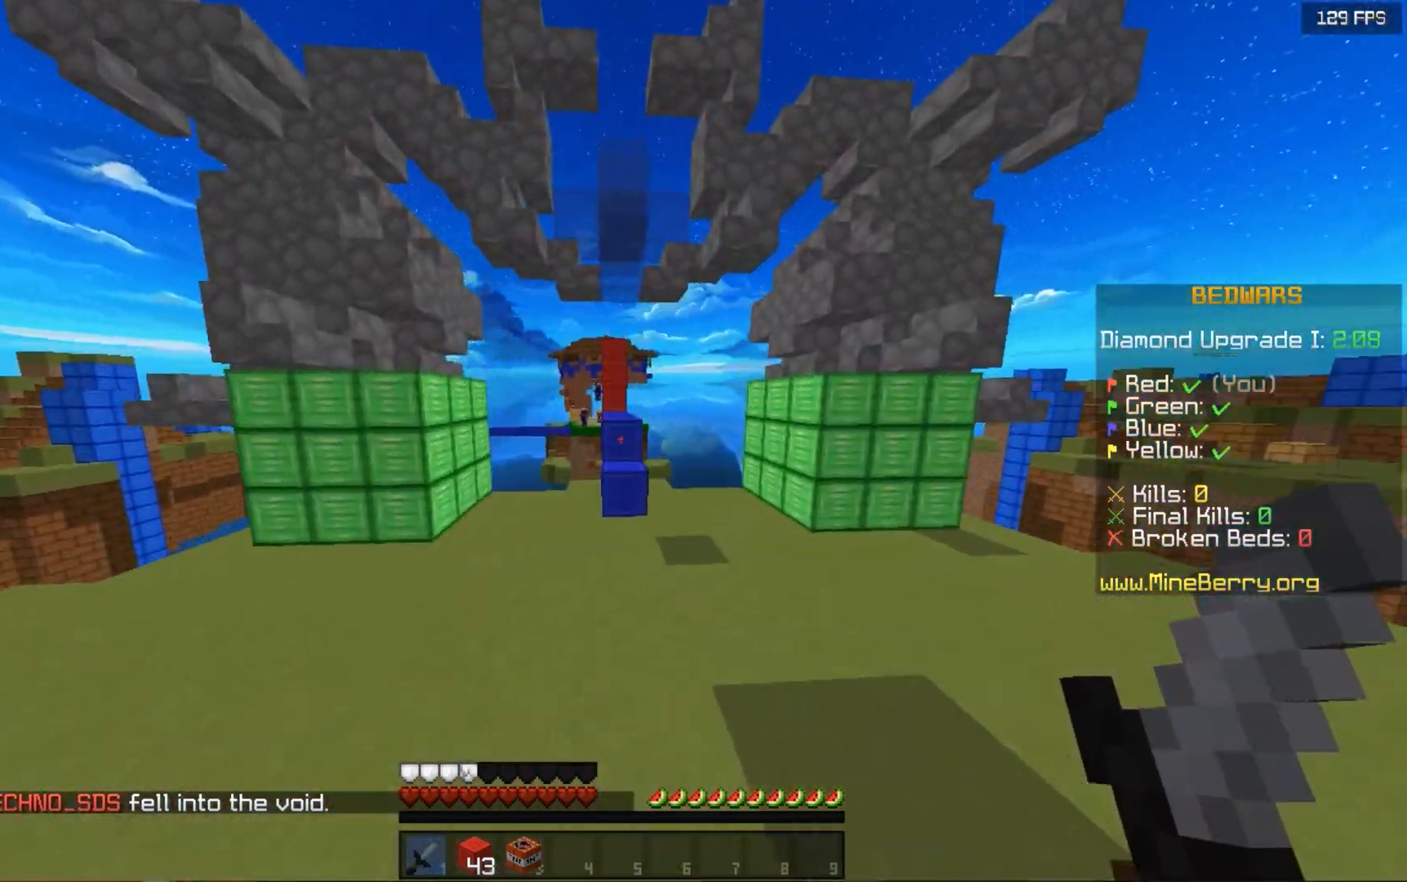
{"keys": ["space", "up"], "mouse": [], "events": [[440, "space", "up"], [500, "space", "down"]]}
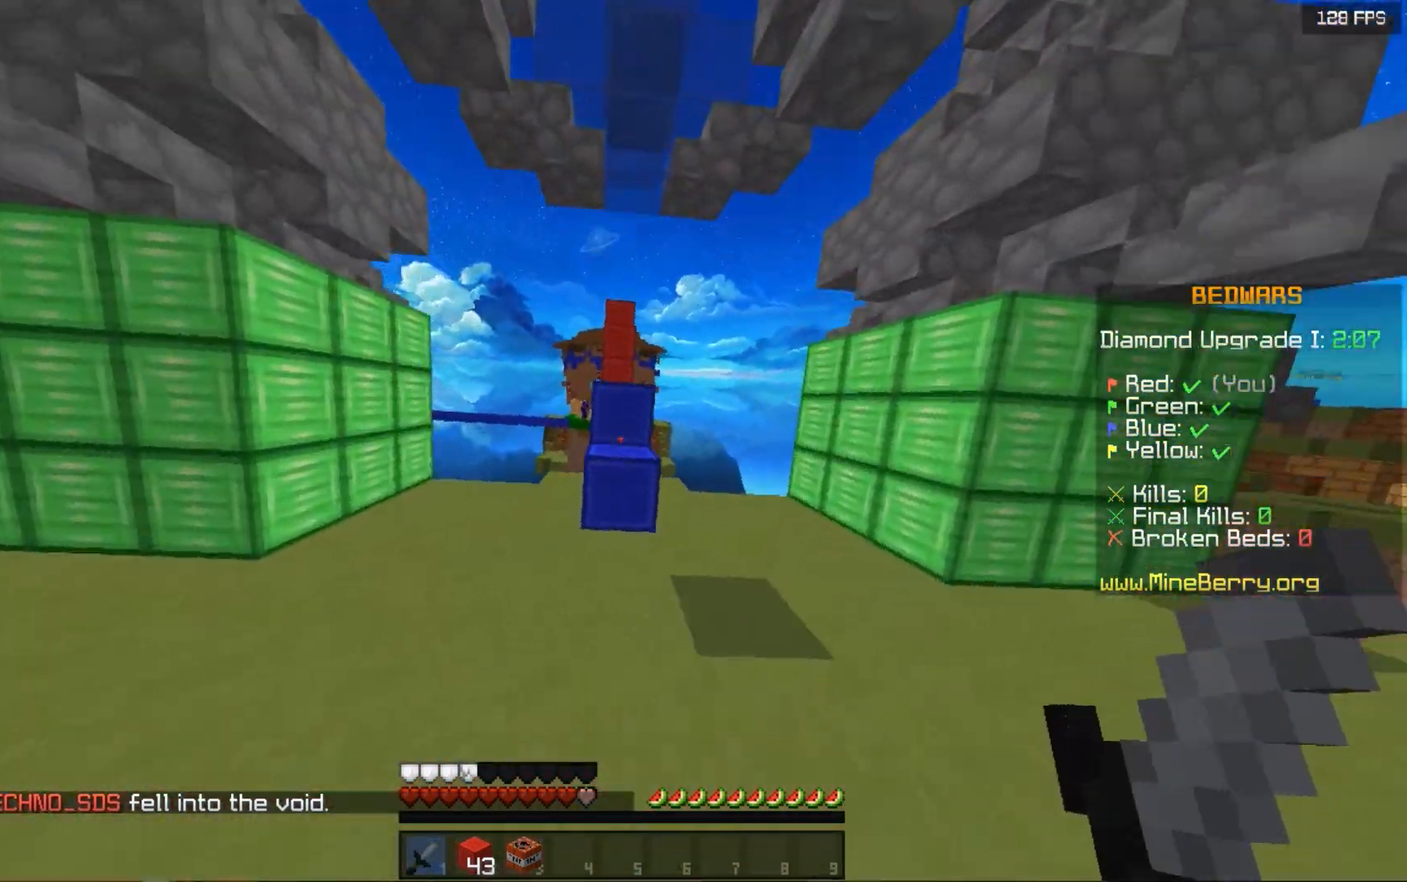
{"keys": ["space", "up"], "mouse": [], "events": []}
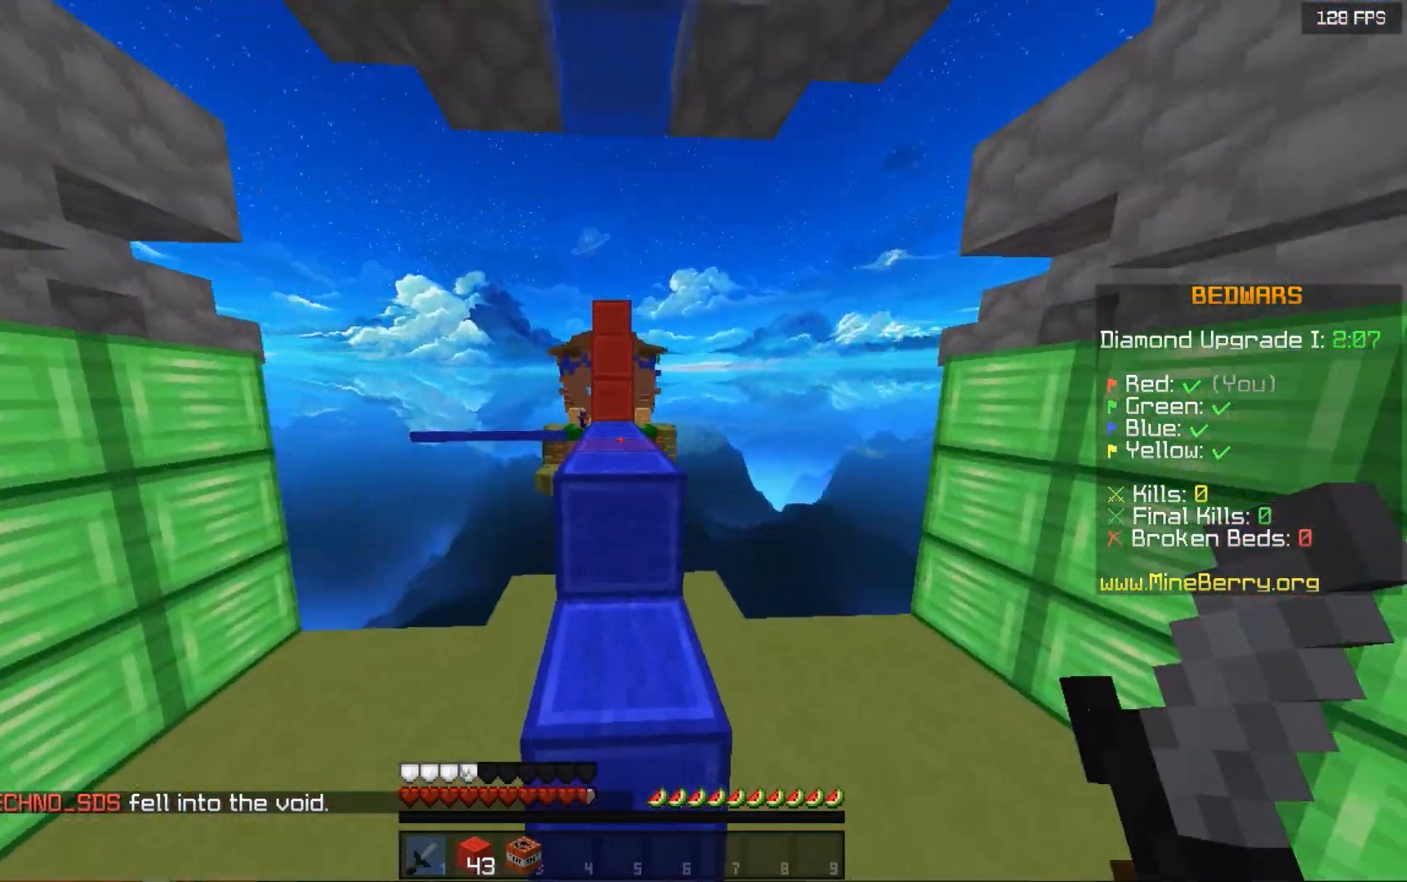
{"keys": ["space"], "mouse": [], "events": [[440, "up", "up"]]}
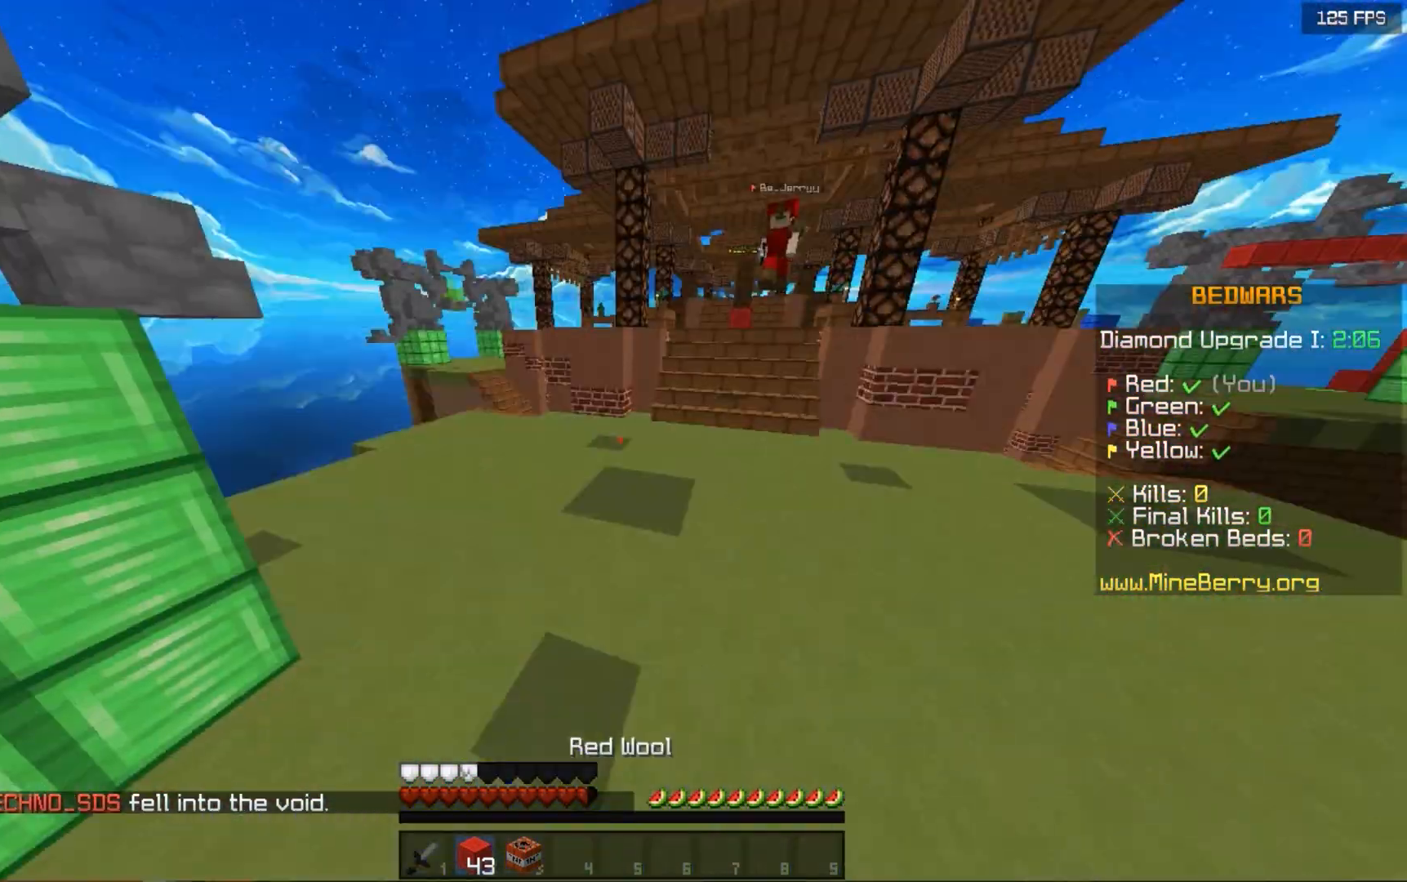
{"keys": [], "mouse": [], "events": [[20, "space", "up"]]}
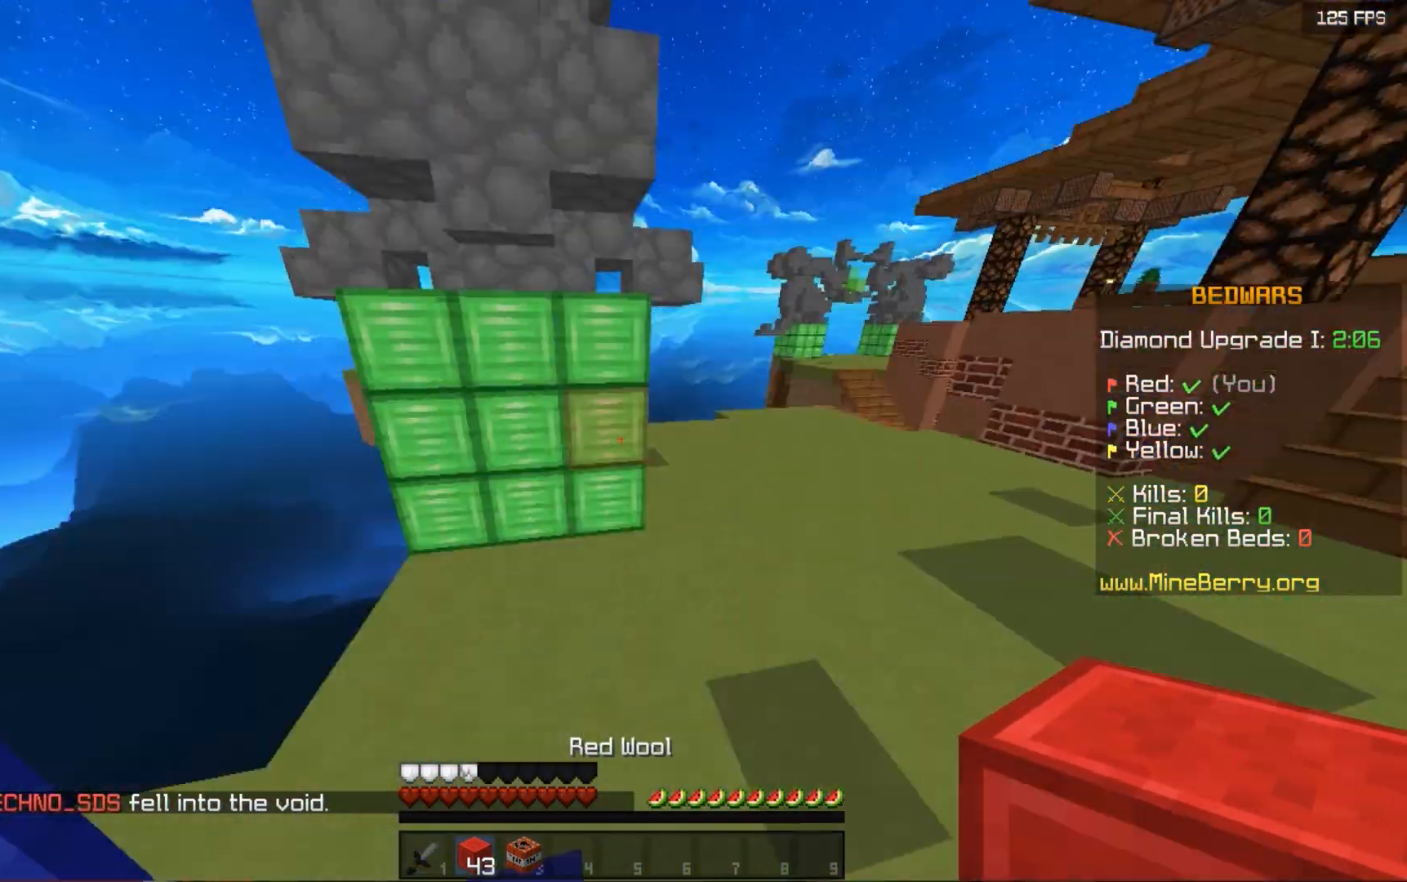
{"keys": ["space", "up"], "mouse": [], "events": [[140, "up", "down"], [300, "space", "down"]]}
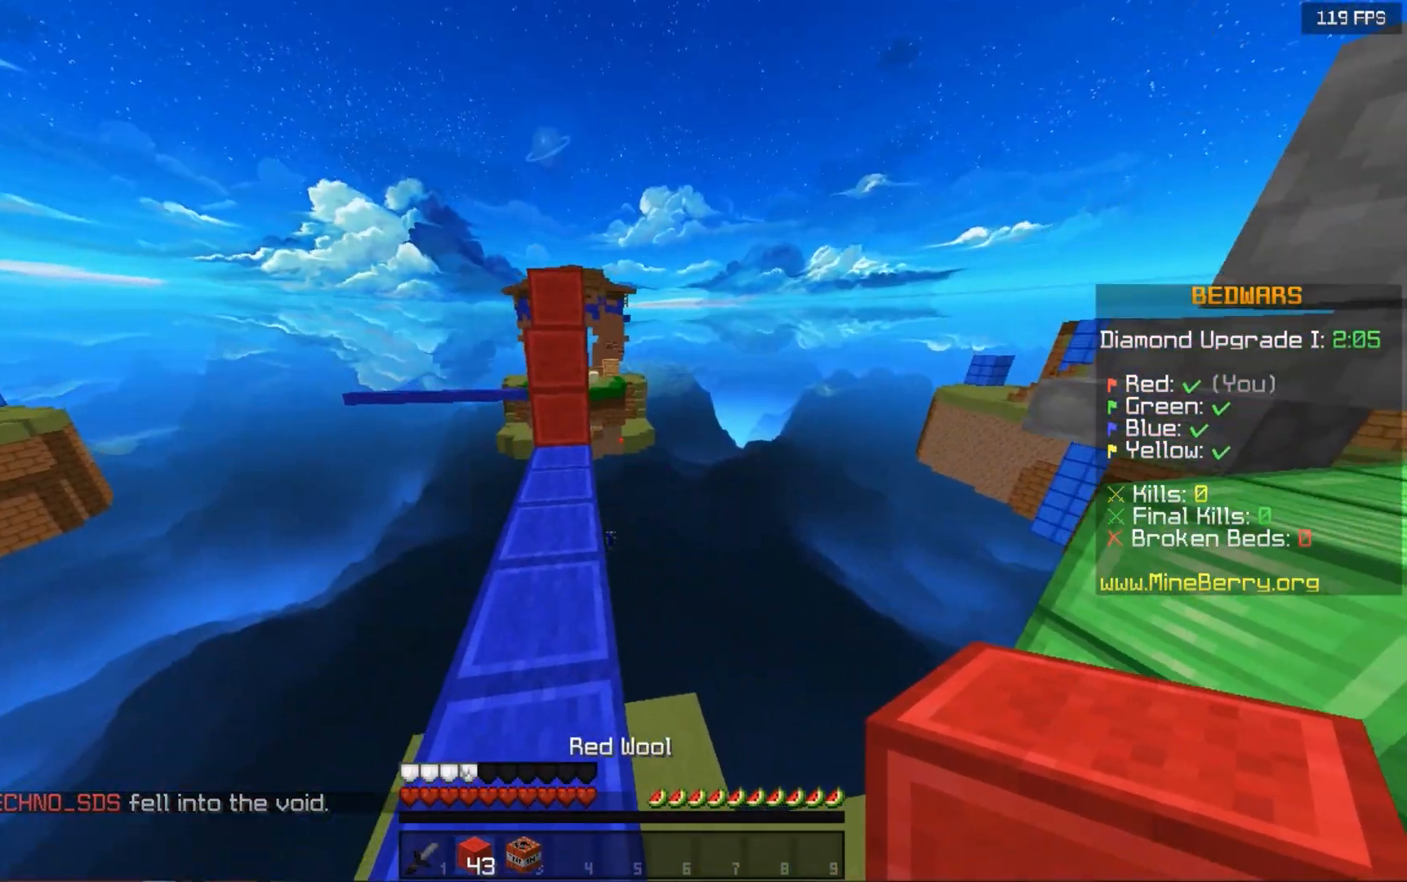
{"keys": ["up"], "mouse": ["right"], "events": [[100, "left", "down"], [180, "space", "up"], [300, "left", "up"], [400, "mouse_right", "down"]]}
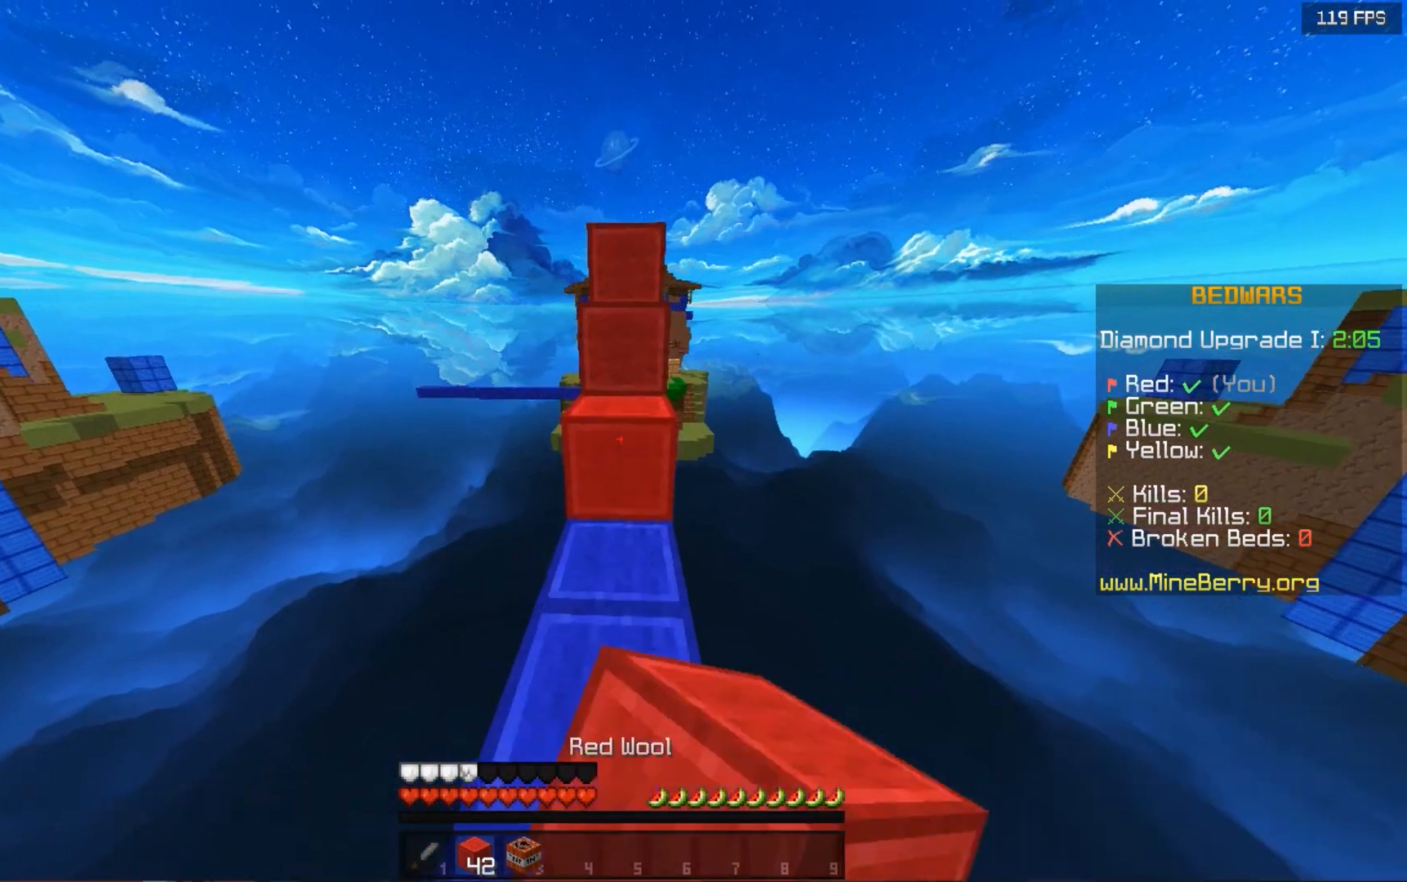
{"keys": ["space", "up"], "mouse": [], "events": [[100, "mouse_right", "up"], [100, "space", "down"]]}
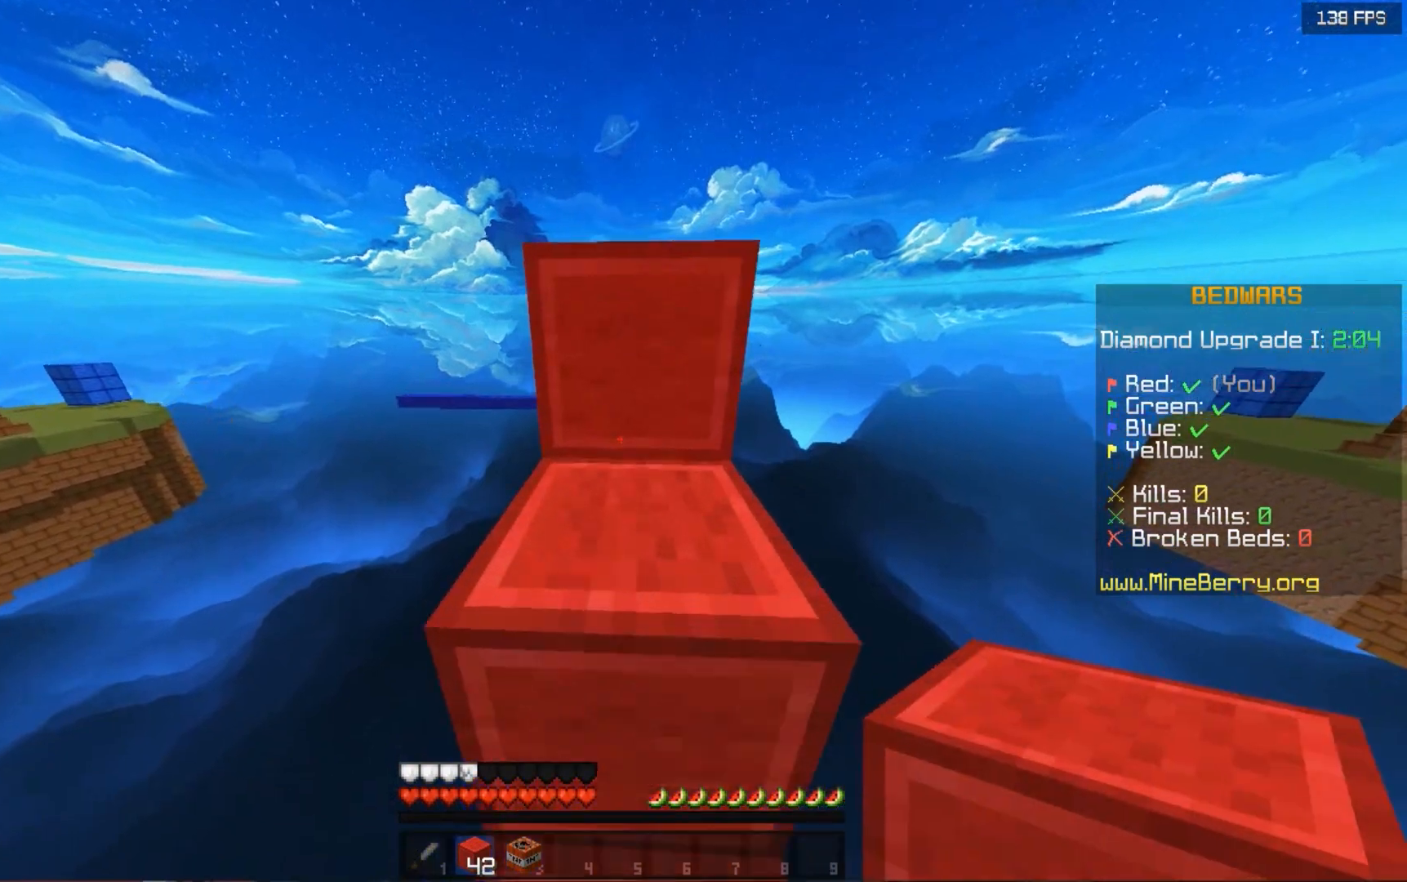
{"keys": ["space", "up"], "mouse": [], "events": []}
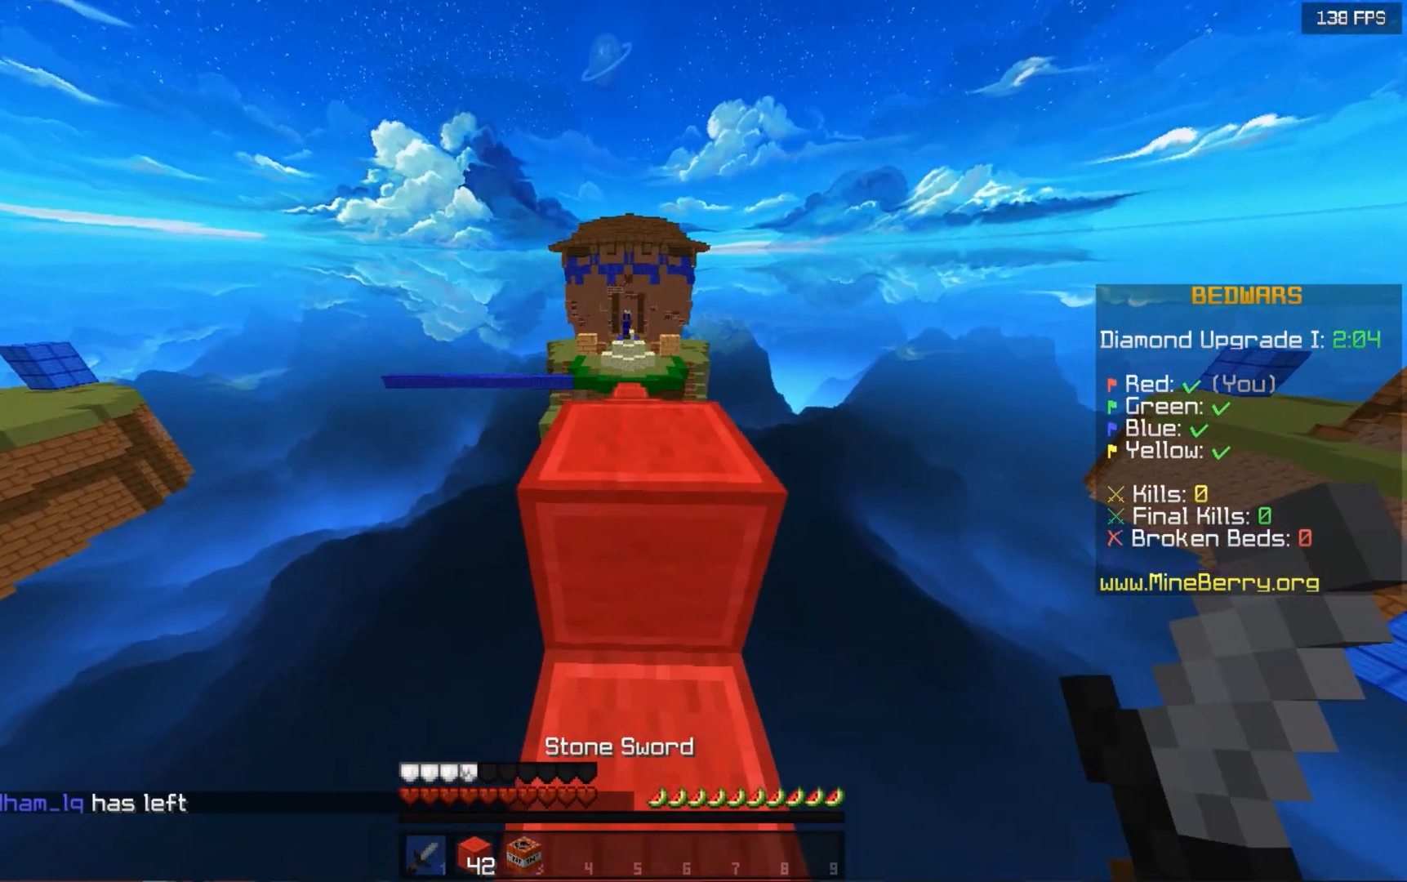
{"keys": ["space", "up"], "mouse": [], "events": []}
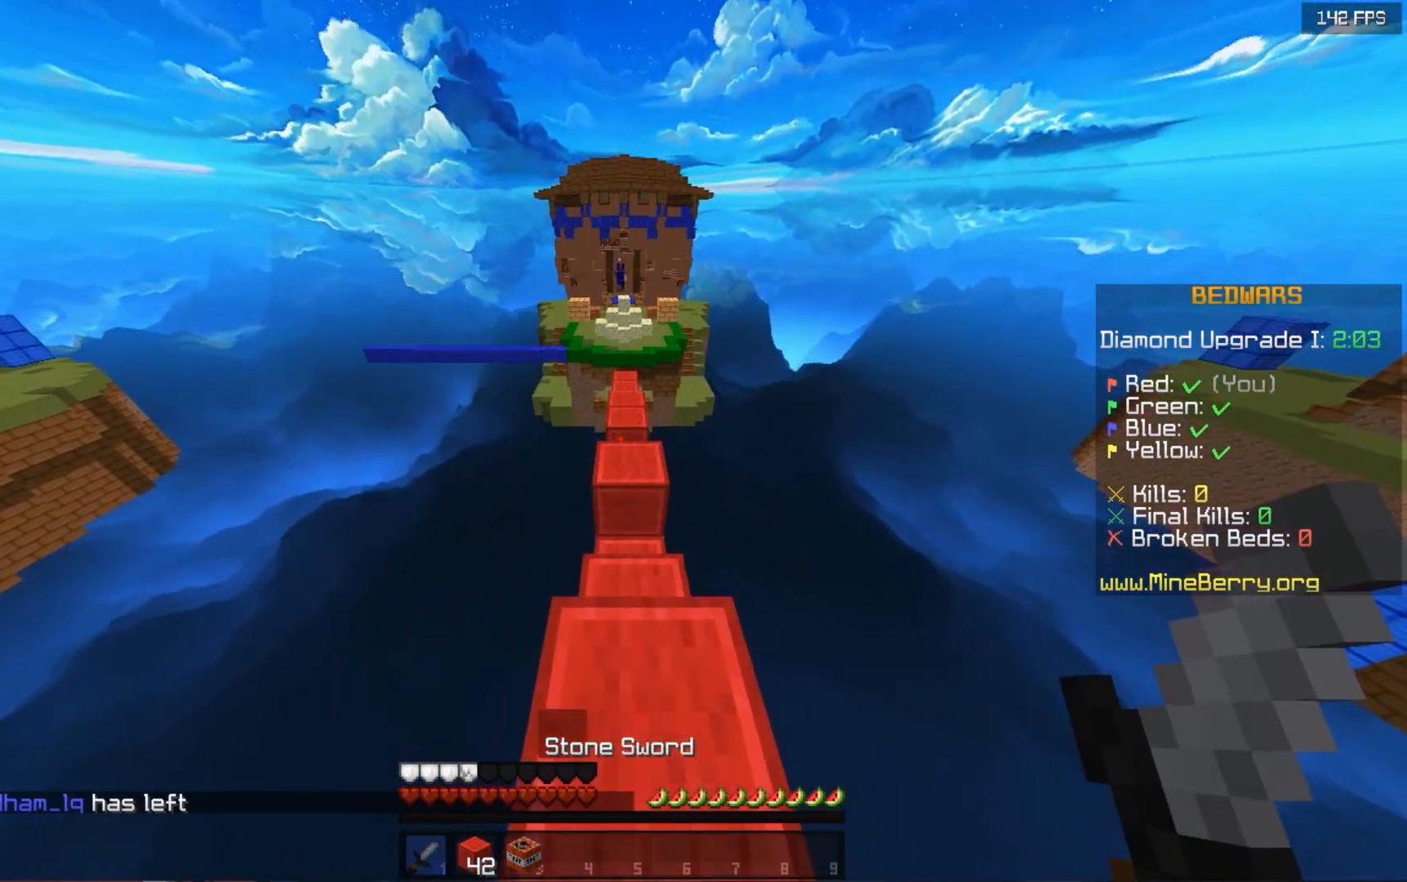
{"keys": ["space", "up"], "mouse": [], "events": []}
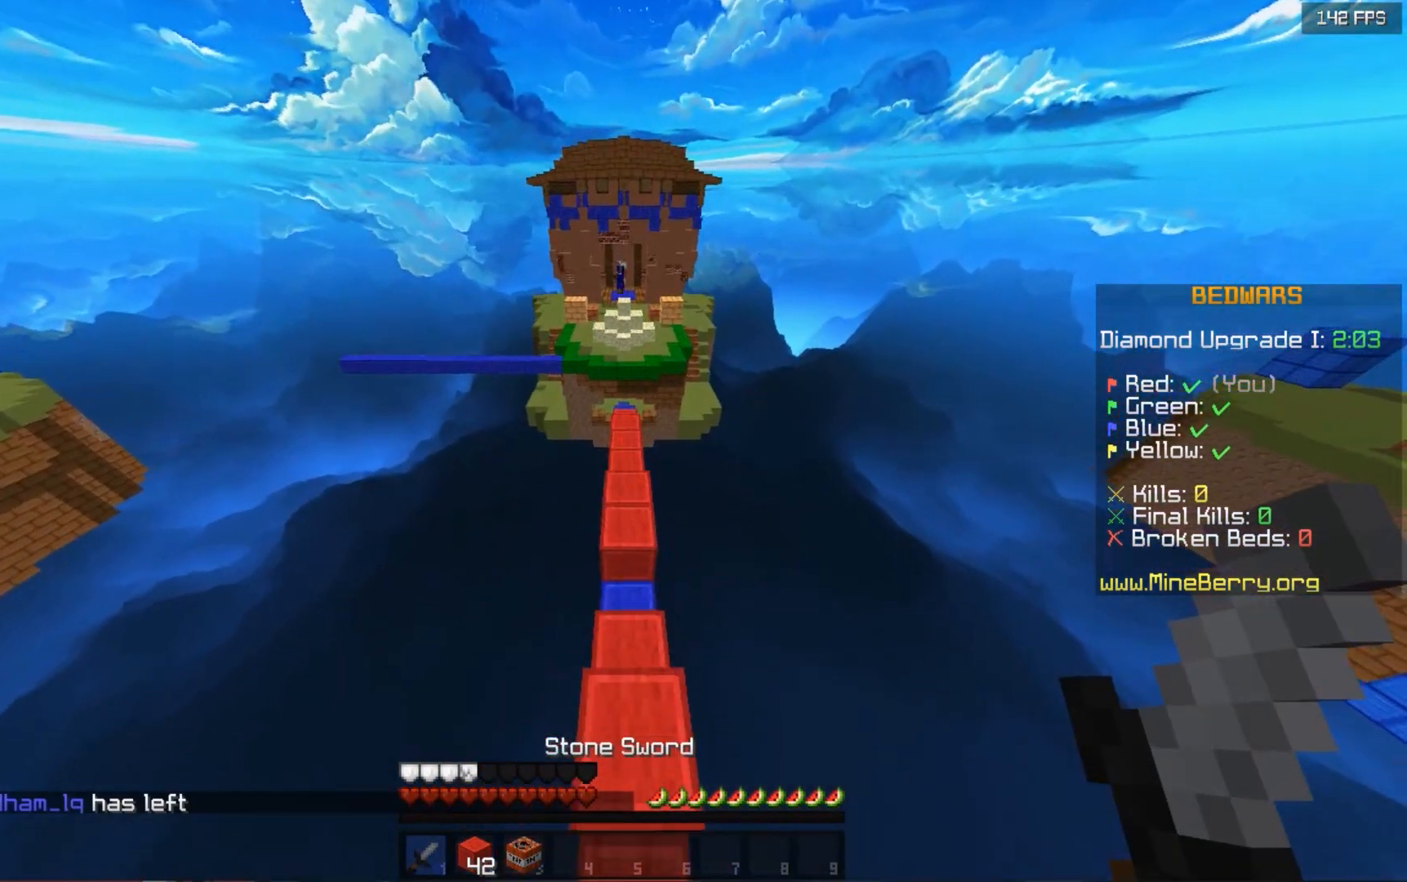
{"keys": ["space", "up"], "mouse": [], "events": []}
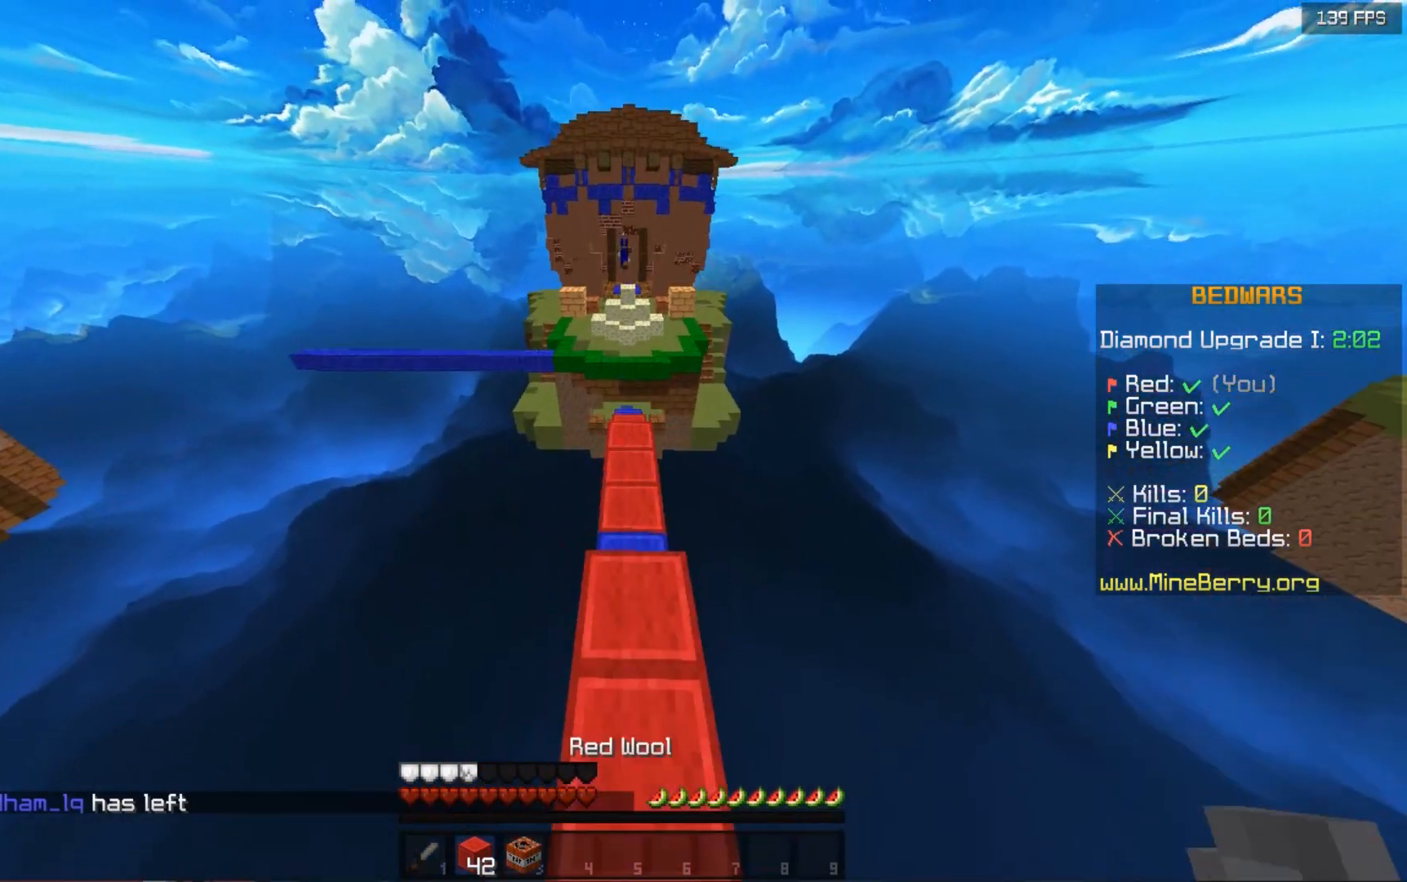
{"keys": ["space", "up"], "mouse": [], "events": []}
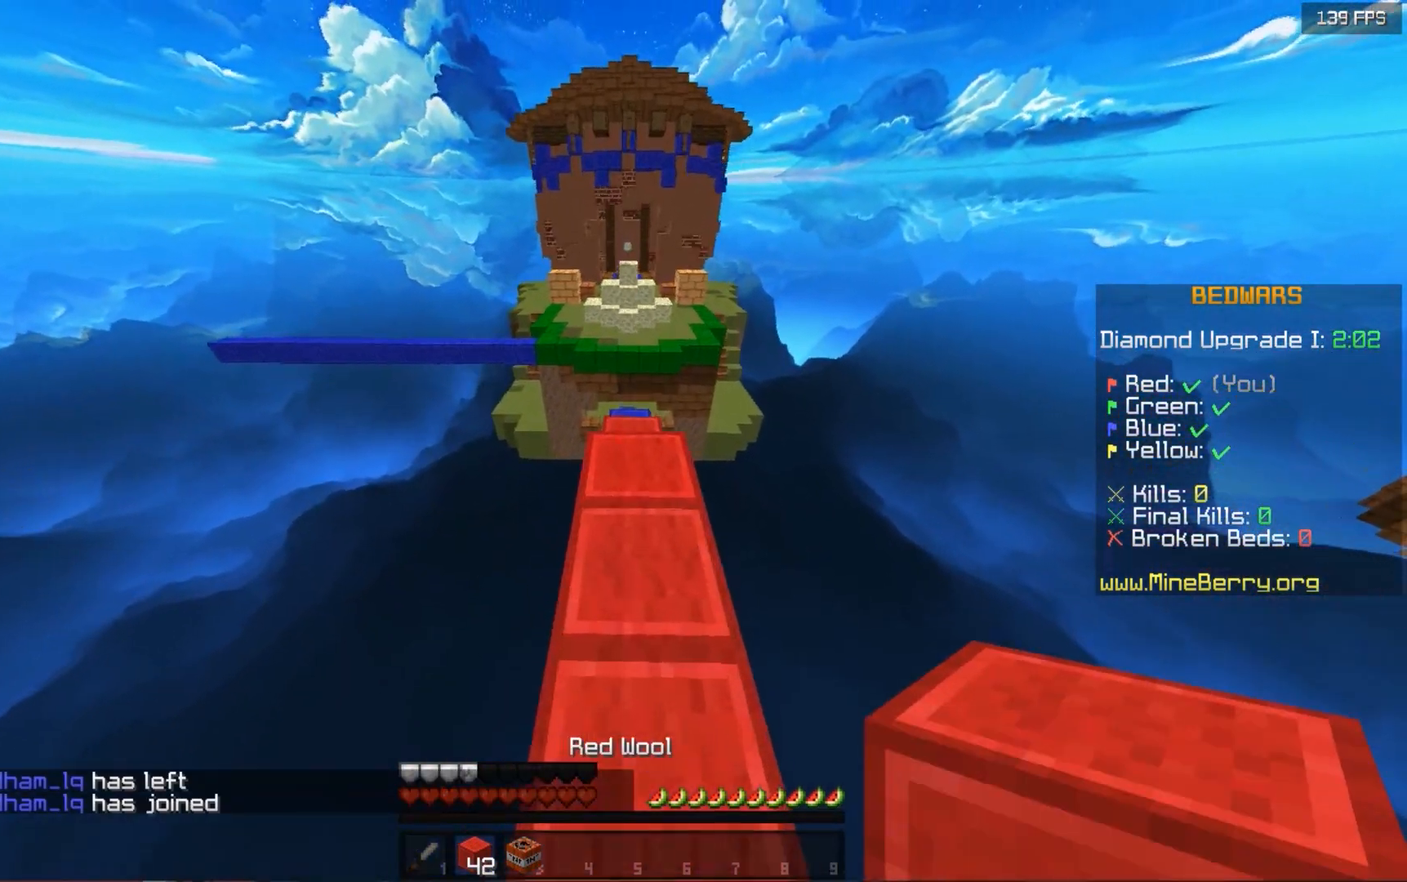
{"keys": ["space", "up"], "mouse": [], "events": []}
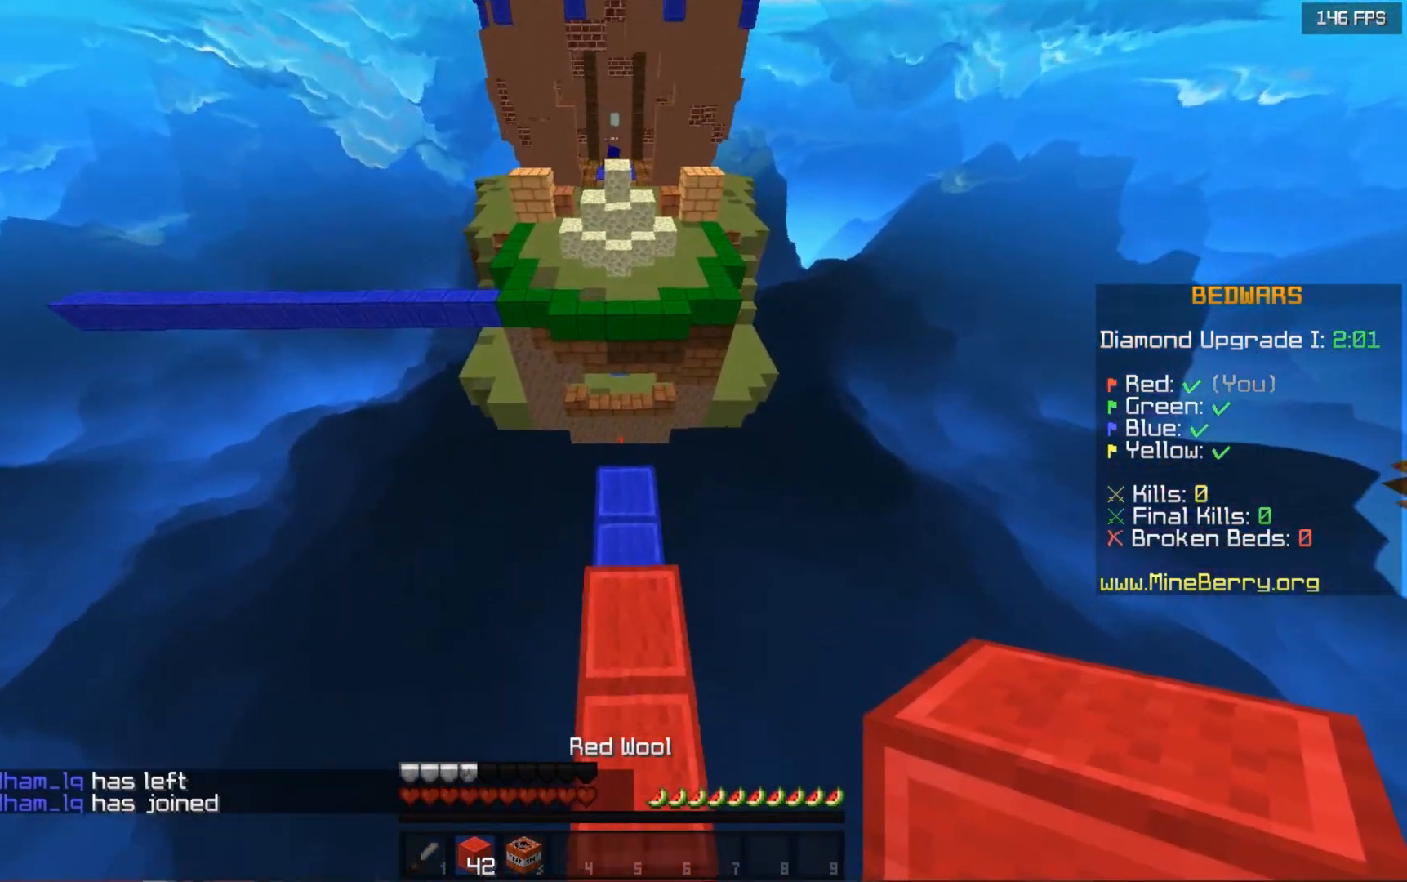
{"keys": ["down", "space"], "mouse": ["right"], "events": [[60, "space", "up"], [60, "up", "up"], [200, "mouse_right", "down"], [340, "space", "down"], [400, "mouse_right", "up"], [500, "down", "down"], [500, "mouse_right", "down"]]}
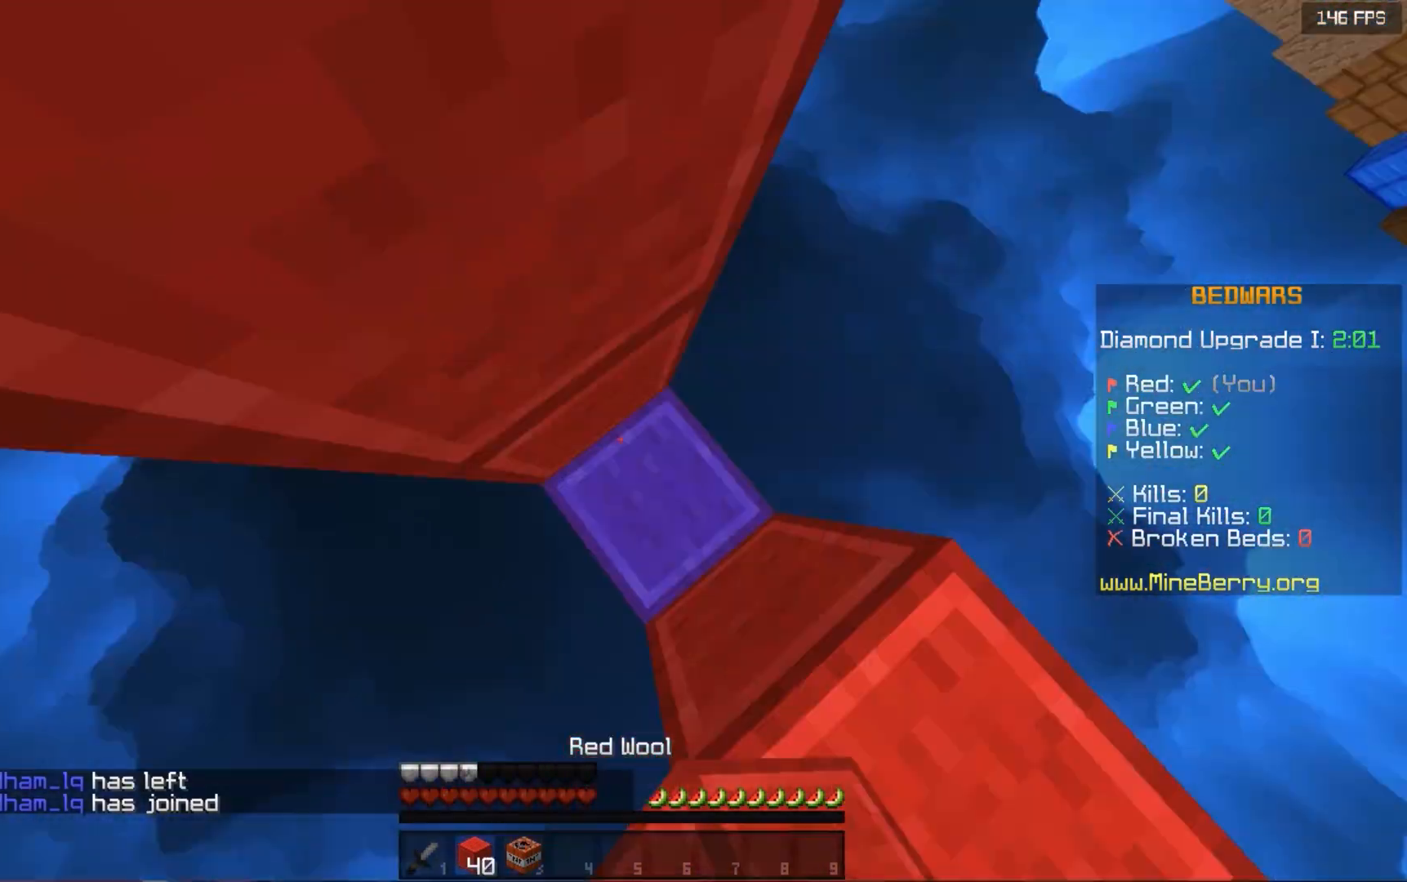
{"keys": ["space"], "mouse": ["right"], "events": [[60, "mouse_right", "up"], [140, "mouse_right", "down"], [240, "down", "up"], [460, "mouse_right", "up"], [500, "mouse_right", "down"]]}
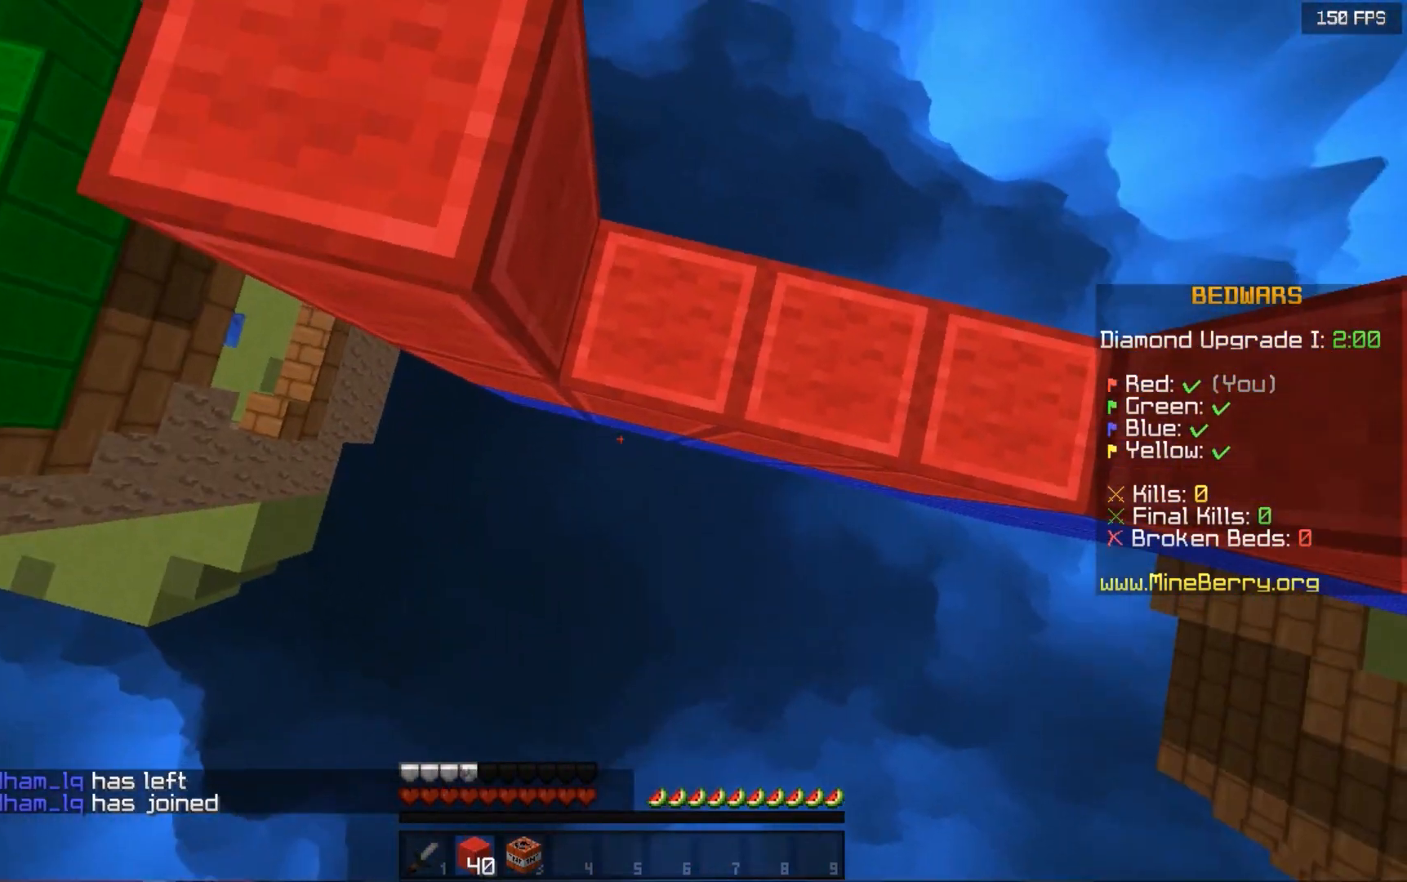
{"keys": ["up"], "mouse": ["right"], "events": [[80, "mouse_right", "up"], [100, "up", "down"], [200, "mouse_right", "down"], [360, "space", "up"]]}
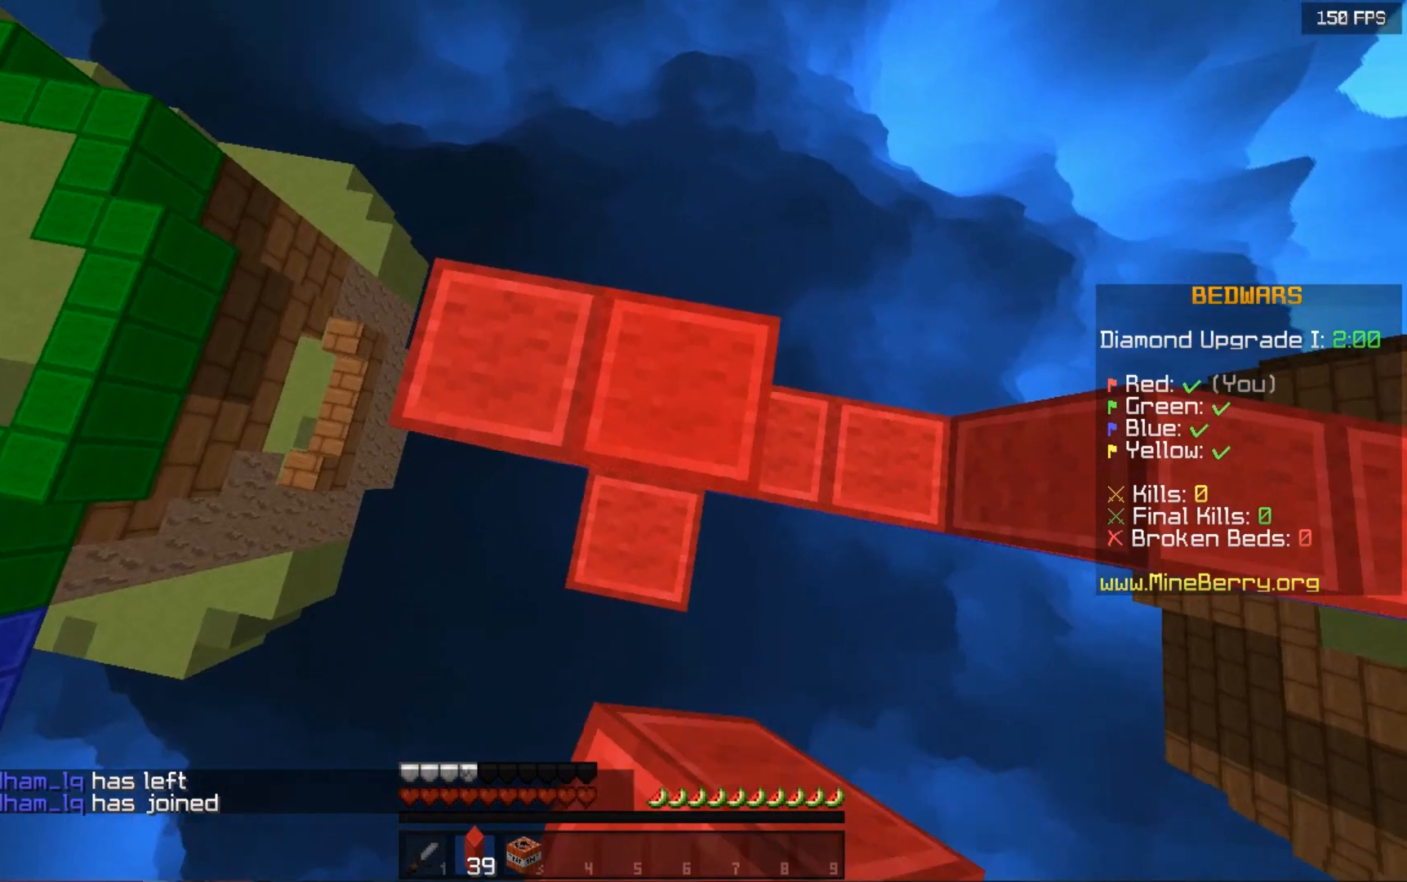
{"keys": ["left", "up"], "mouse": [], "events": [[40, "mouse_right", "up"], [200, "left", "down"]]}
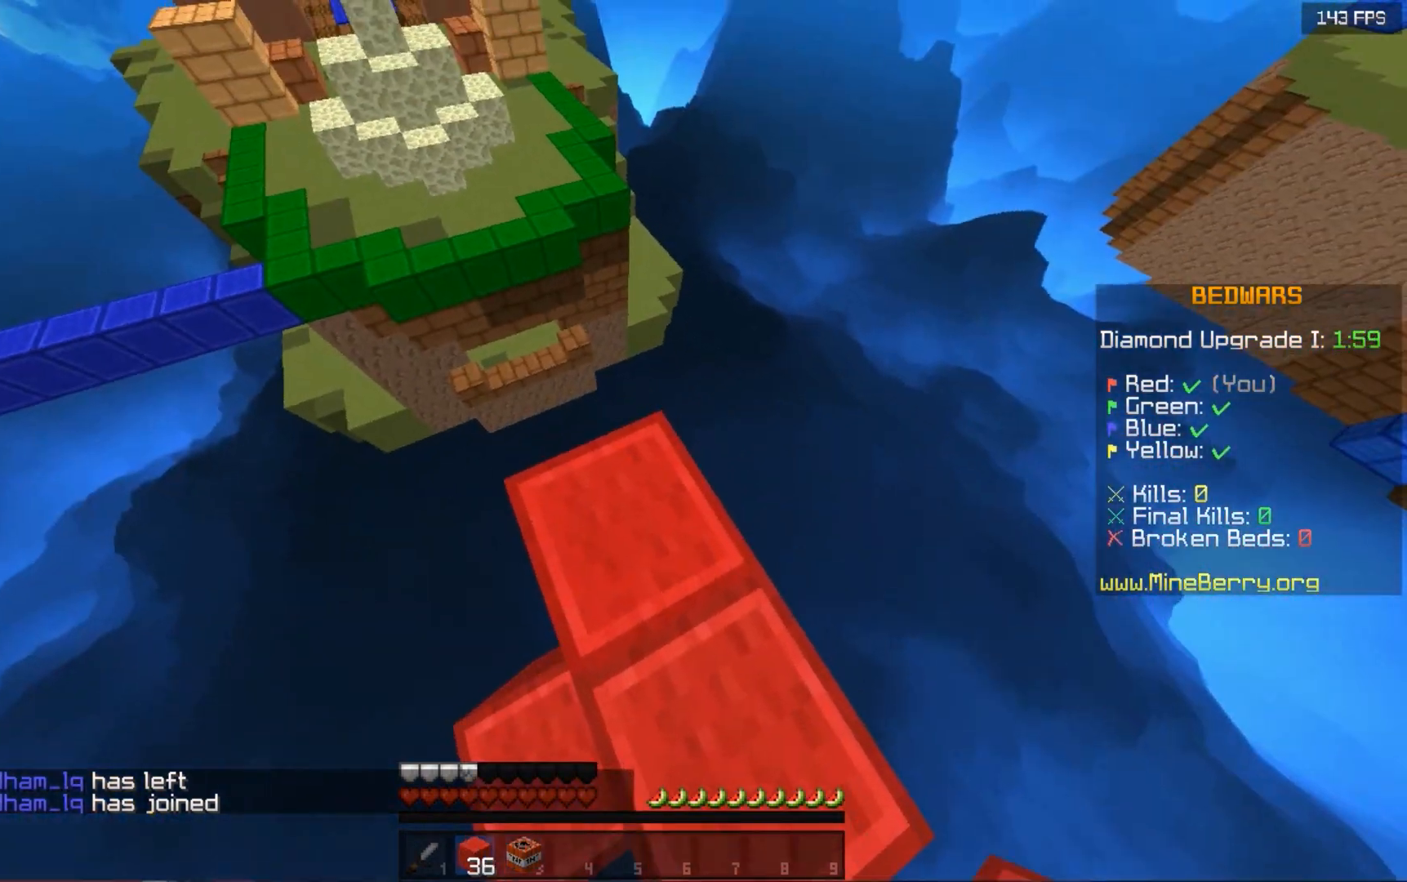
{"keys": ["left"], "mouse": [], "events": [[500, "up", "up"]]}
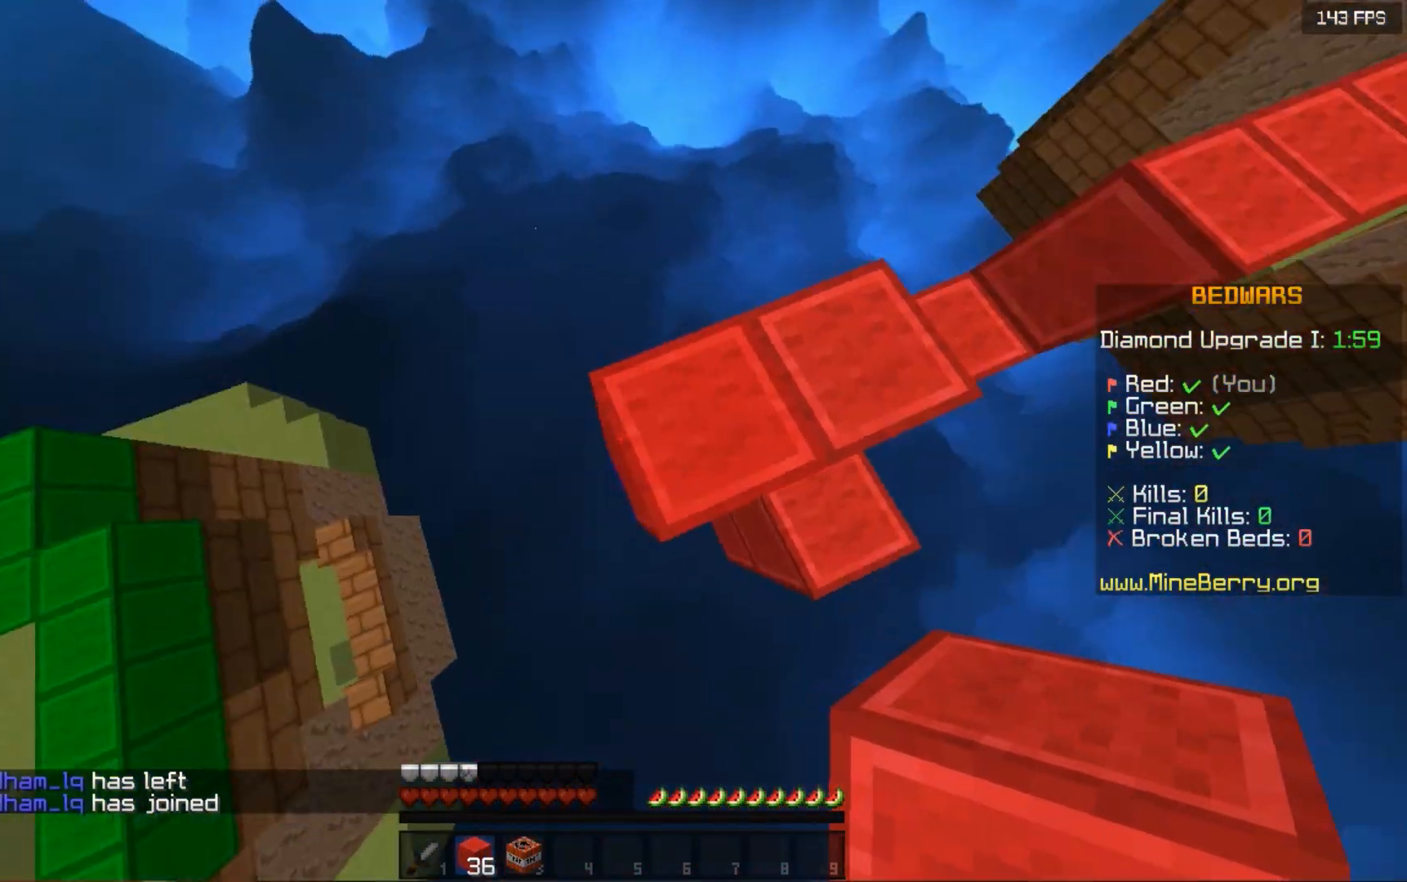
{"keys": ["down", "left"], "mouse": ["right"], "events": [[40, "down", "down"], [240, "mouse_right", "down"]]}
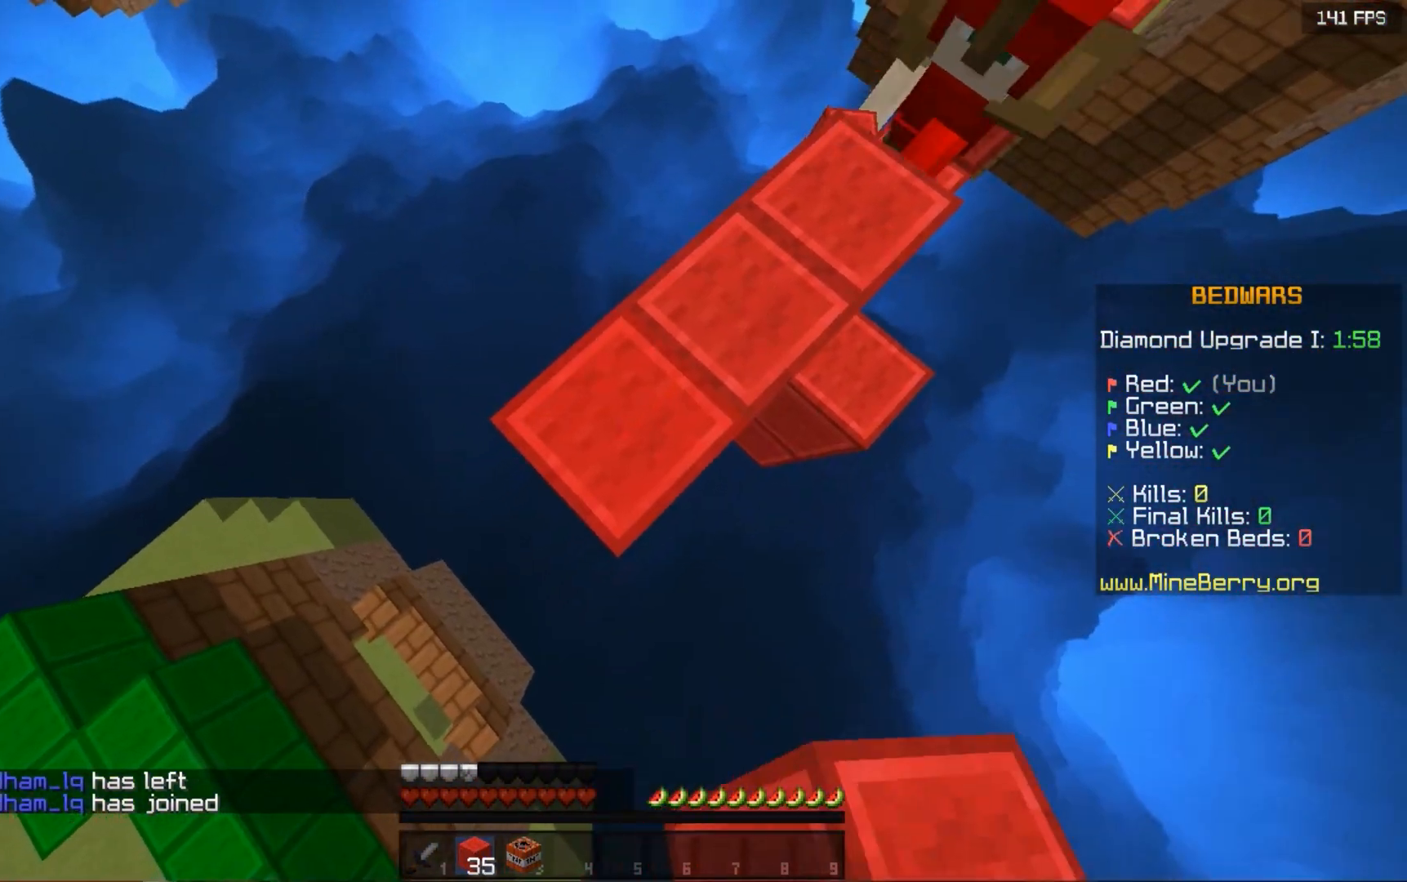
{"keys": ["down", "left"], "mouse": ["right"], "events": []}
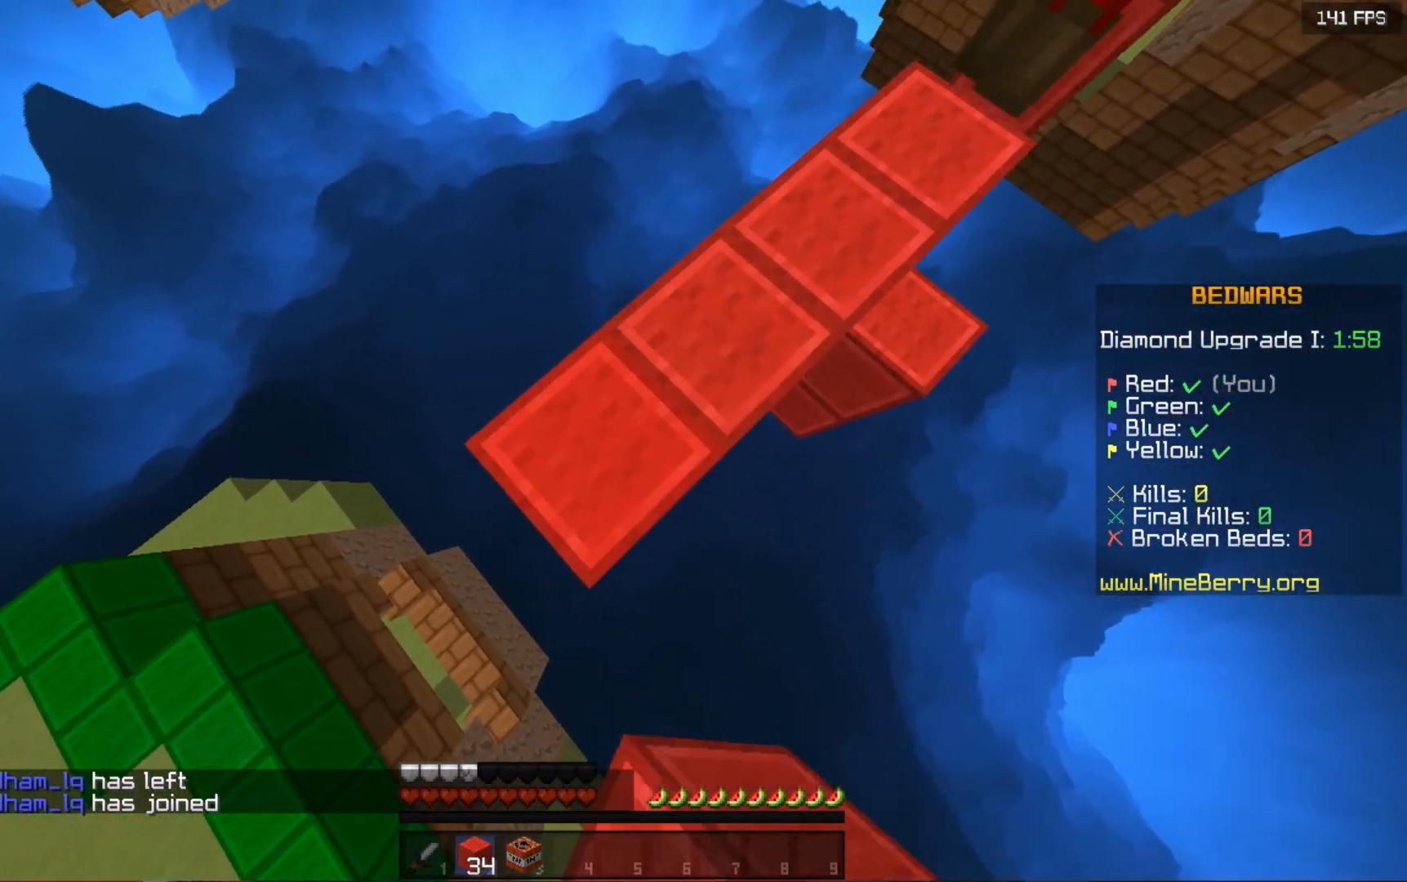
{"keys": ["down", "left"], "mouse": ["right"], "events": []}